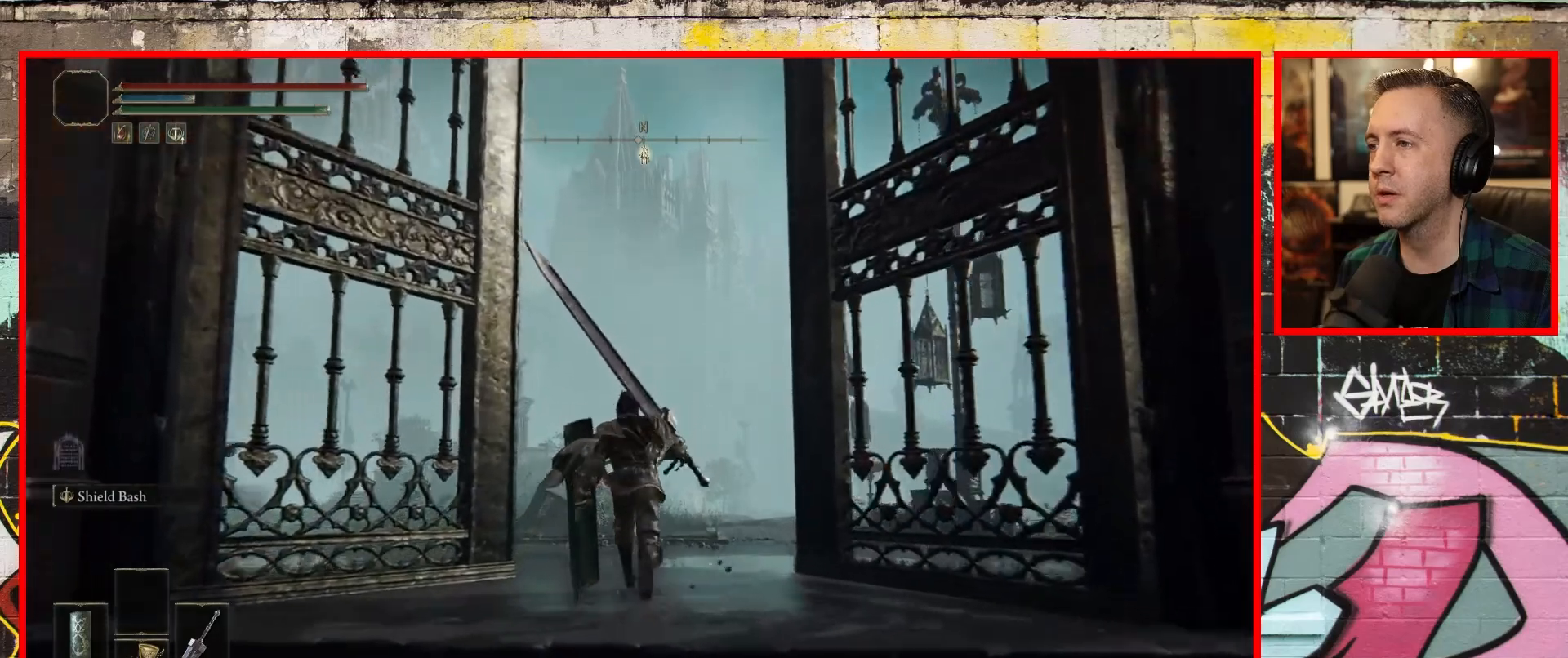
Gameplay with a controller (Xbox layout); each line is a JSON object with the inputs held at the frame after it. "events" lists button and stick changes between this image and that frame as [ms after this image, input, new state], when the widget could be followed in between.
{"buttons": ["B"], "left_stick": "up", "right_stick": "center", "events": []}
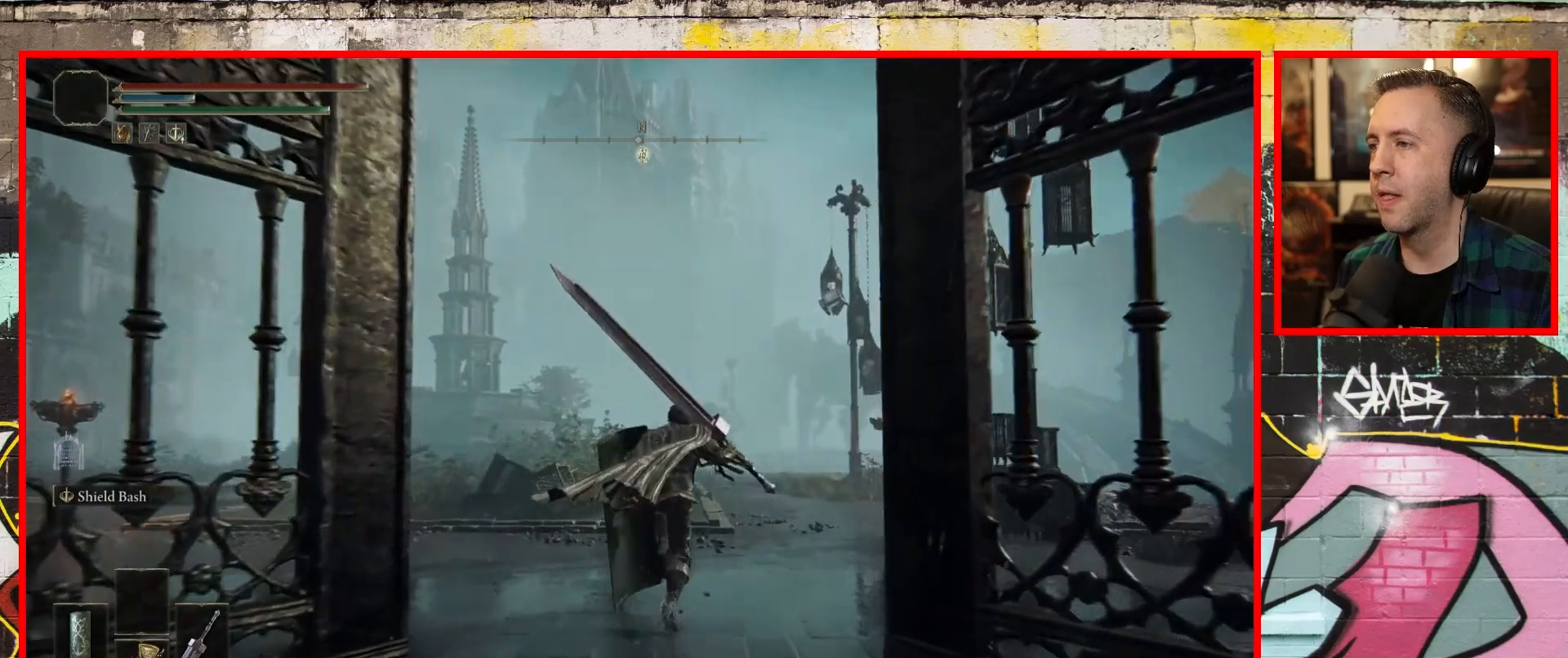
{"buttons": ["B"], "left_stick": "up", "right_stick": "center", "events": []}
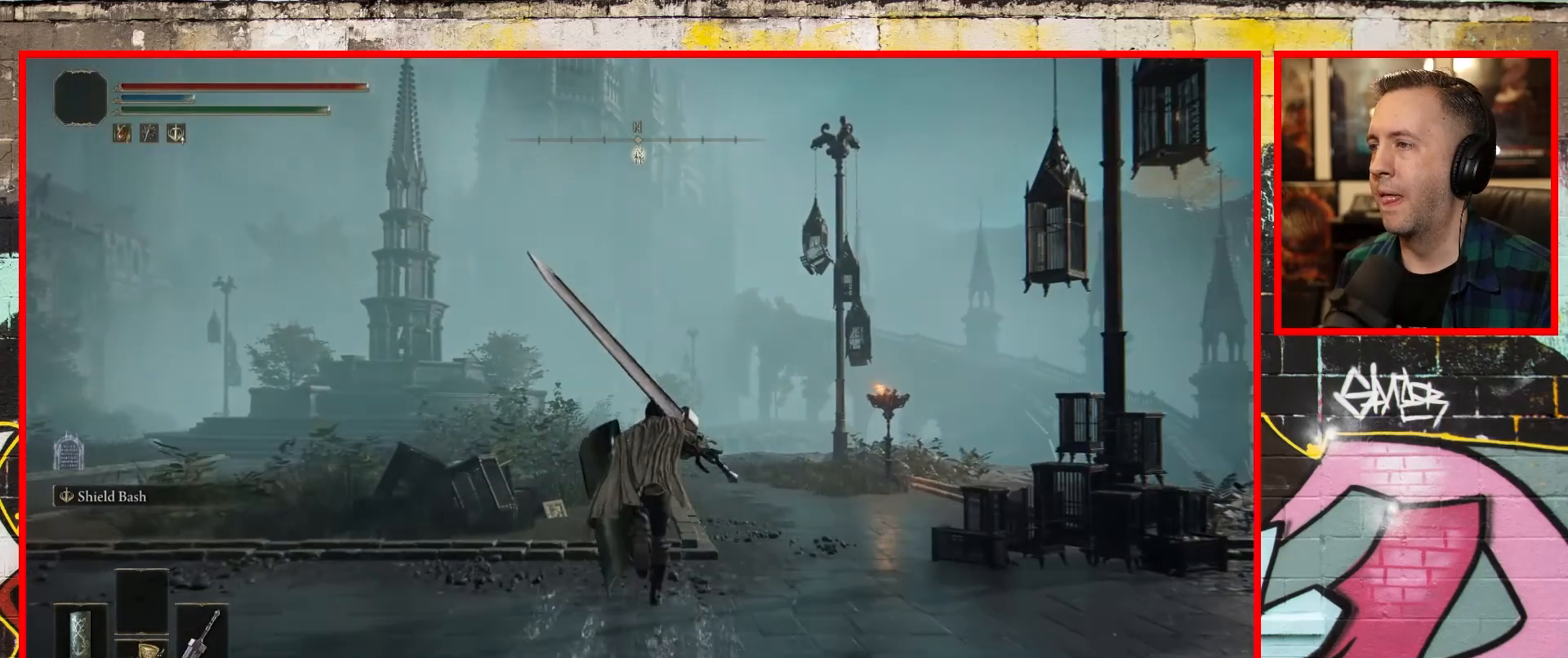
{"buttons": ["B"], "left_stick": "up", "right_stick": "center", "events": []}
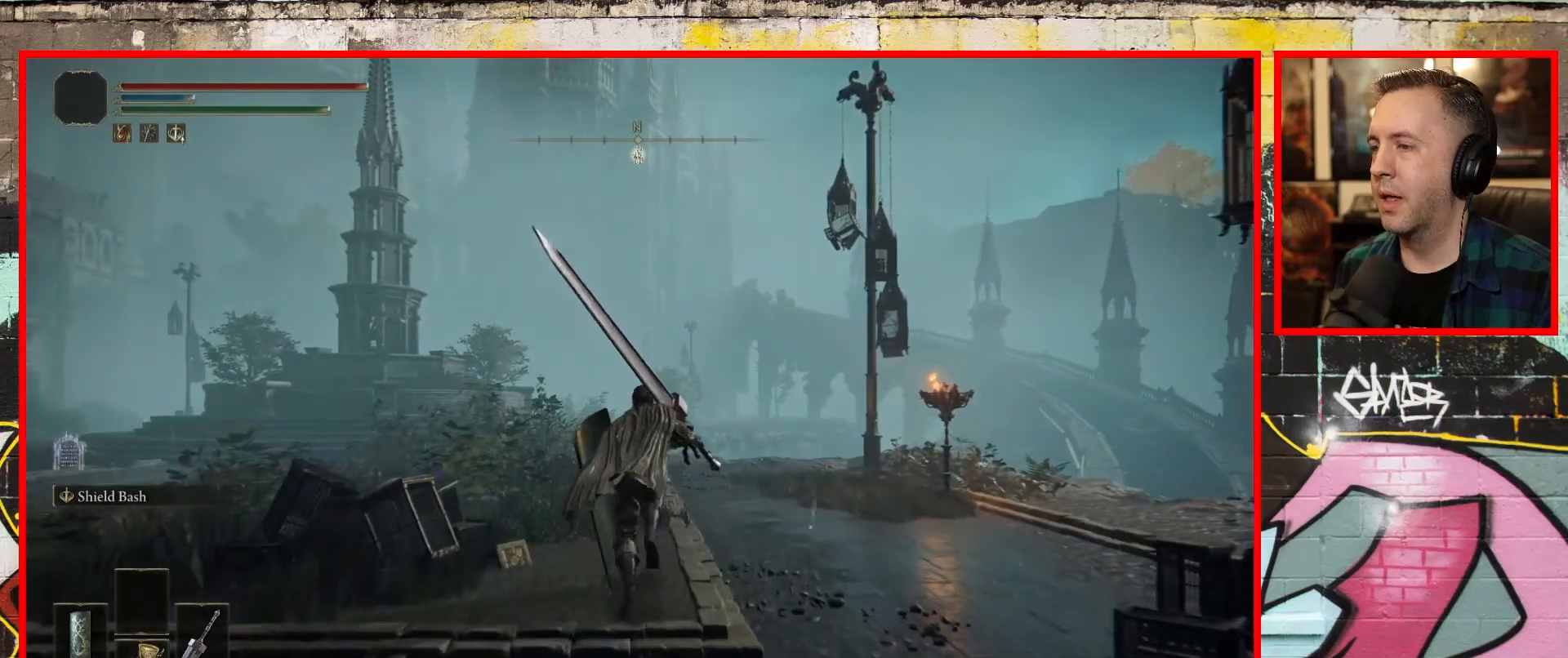
{"buttons": ["B"], "left_stick": "up", "right_stick": "center", "events": []}
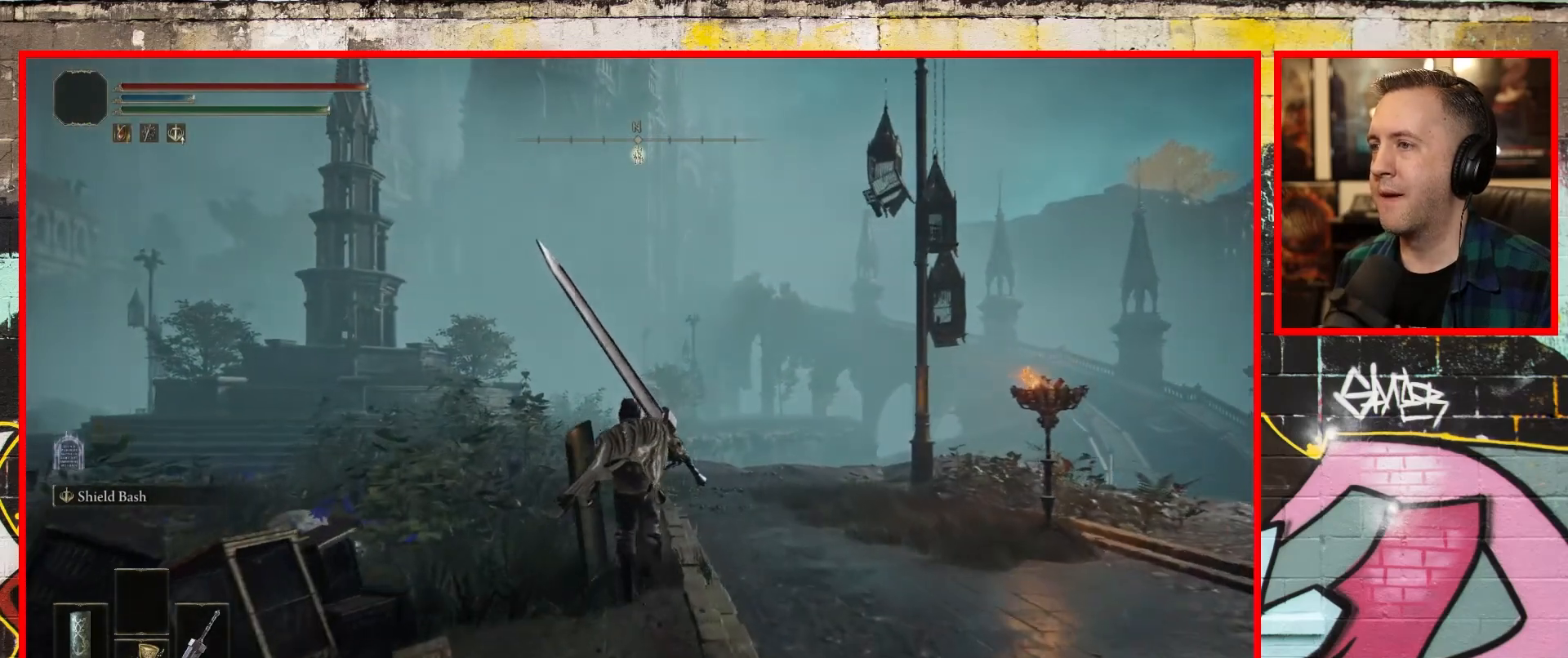
{"buttons": ["B"], "left_stick": "up", "right_stick": "center", "events": []}
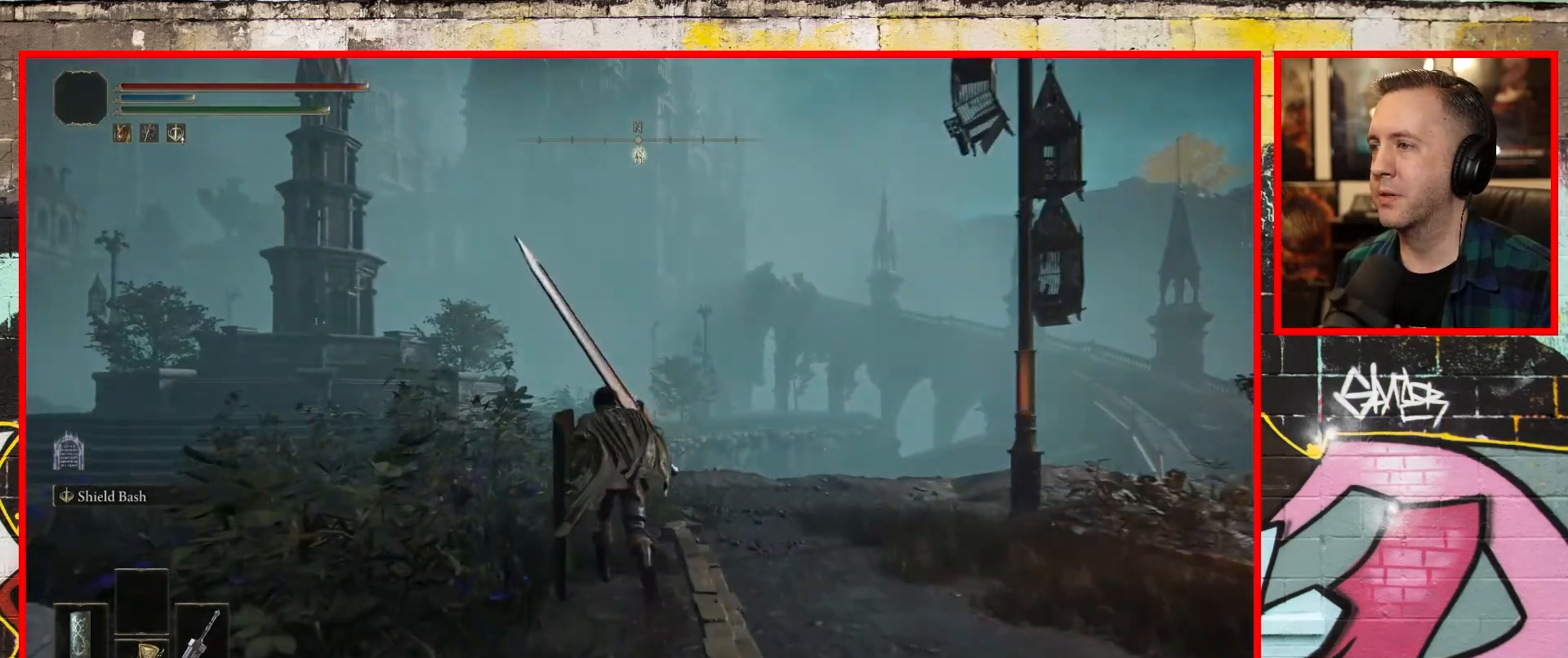
{"buttons": ["B"], "left_stick": "up", "right_stick": "center", "events": []}
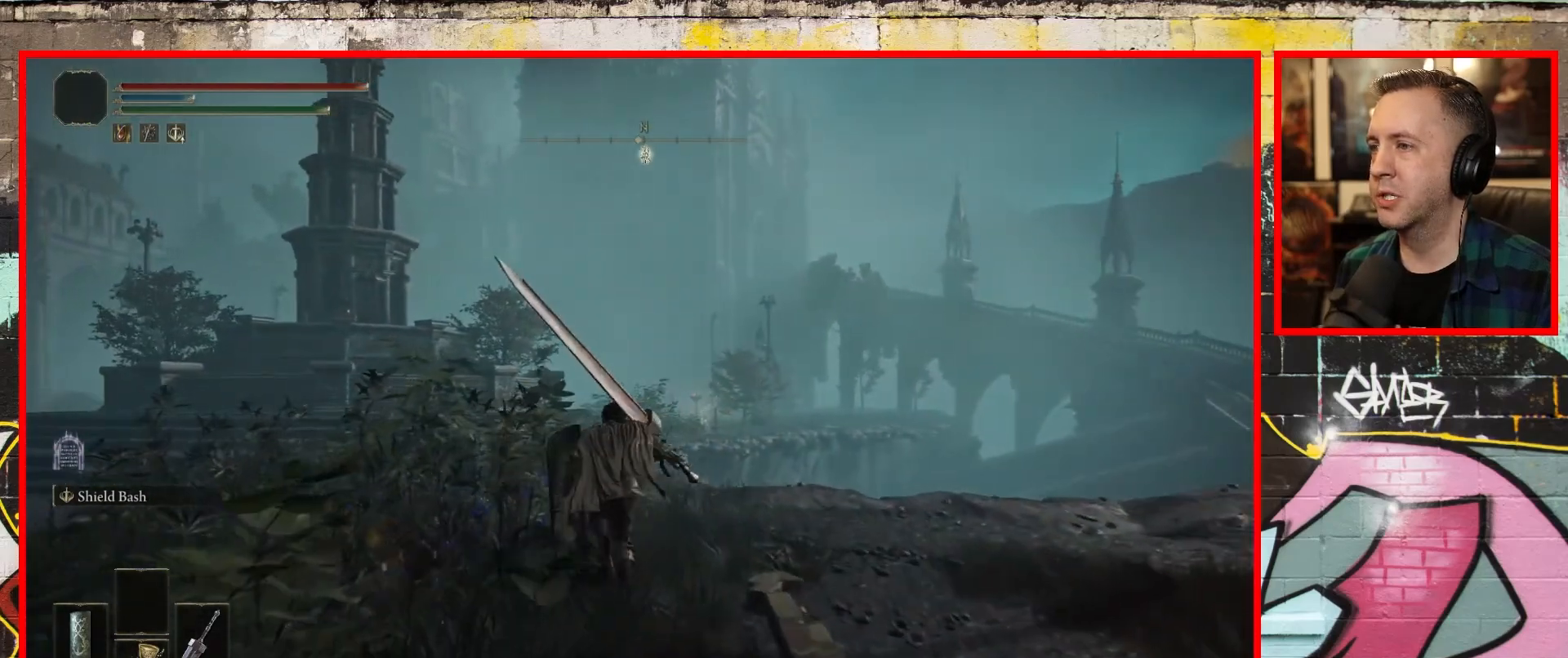
{"buttons": ["B"], "left_stick": "up", "right_stick": "center", "events": []}
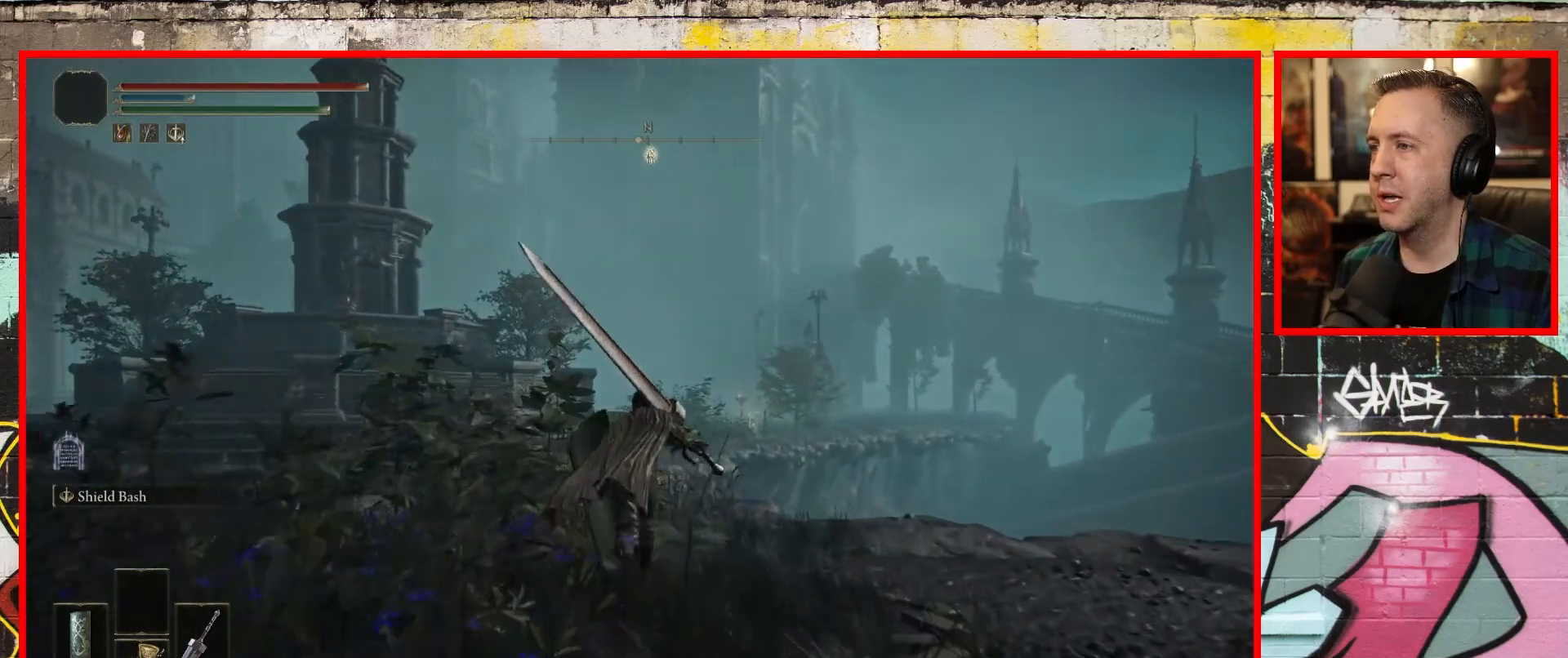
{"buttons": ["B"], "left_stick": "up", "right_stick": "center", "events": []}
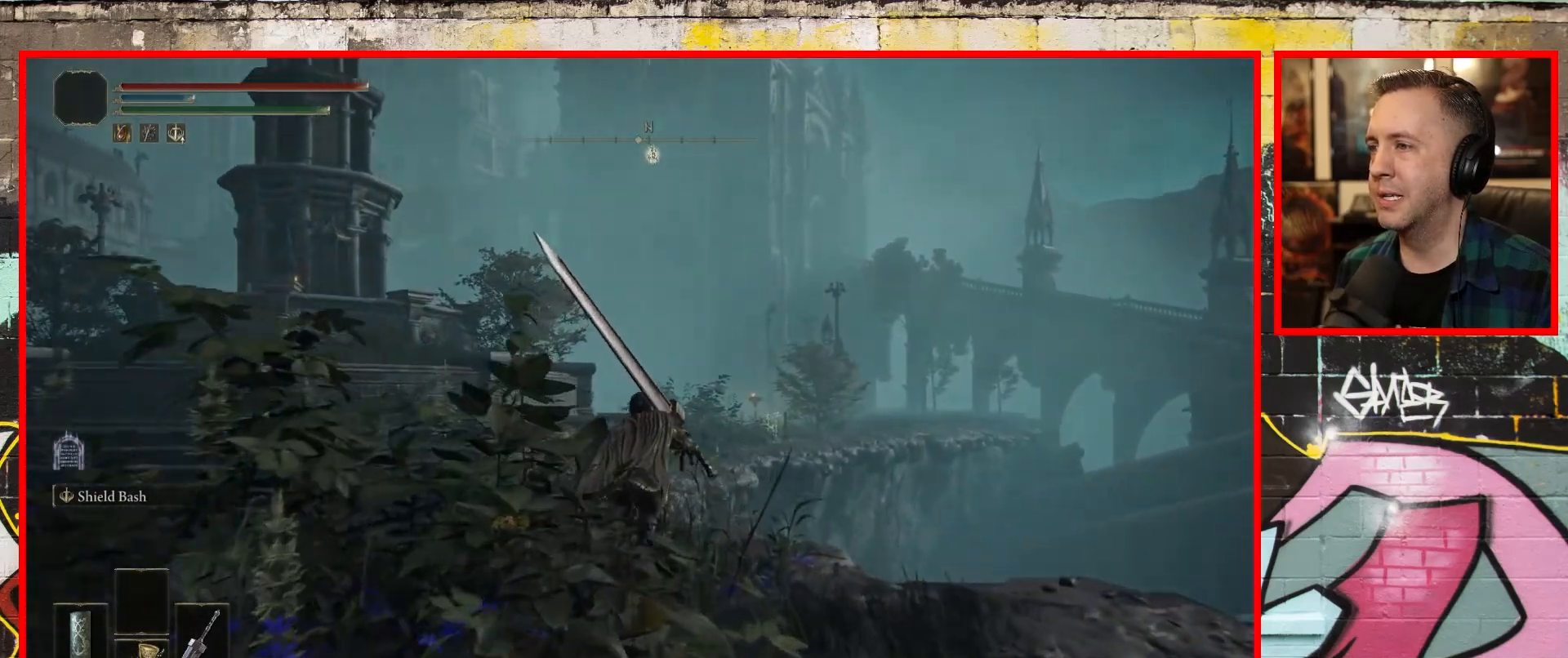
{"buttons": ["B"], "left_stick": "up", "right_stick": "center", "events": []}
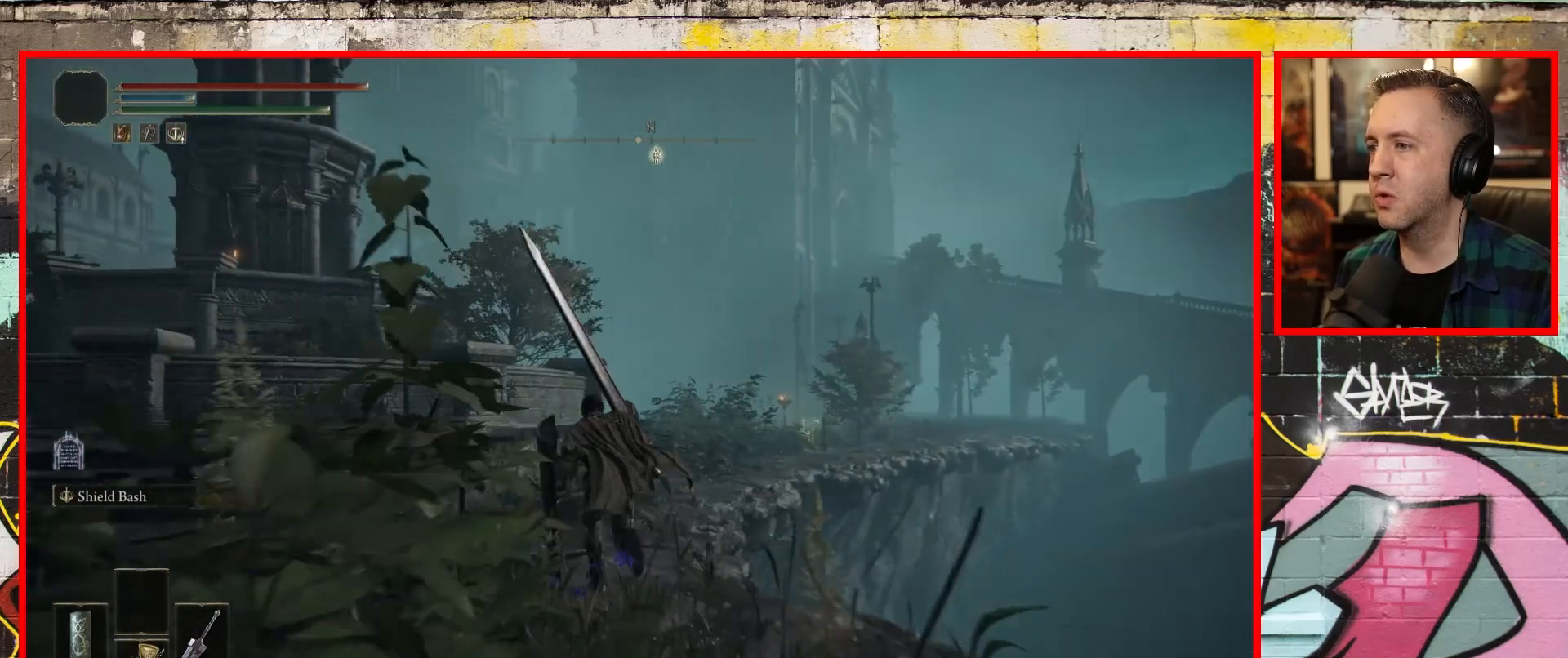
{"buttons": ["B"], "left_stick": "up", "right_stick": "center", "events": []}
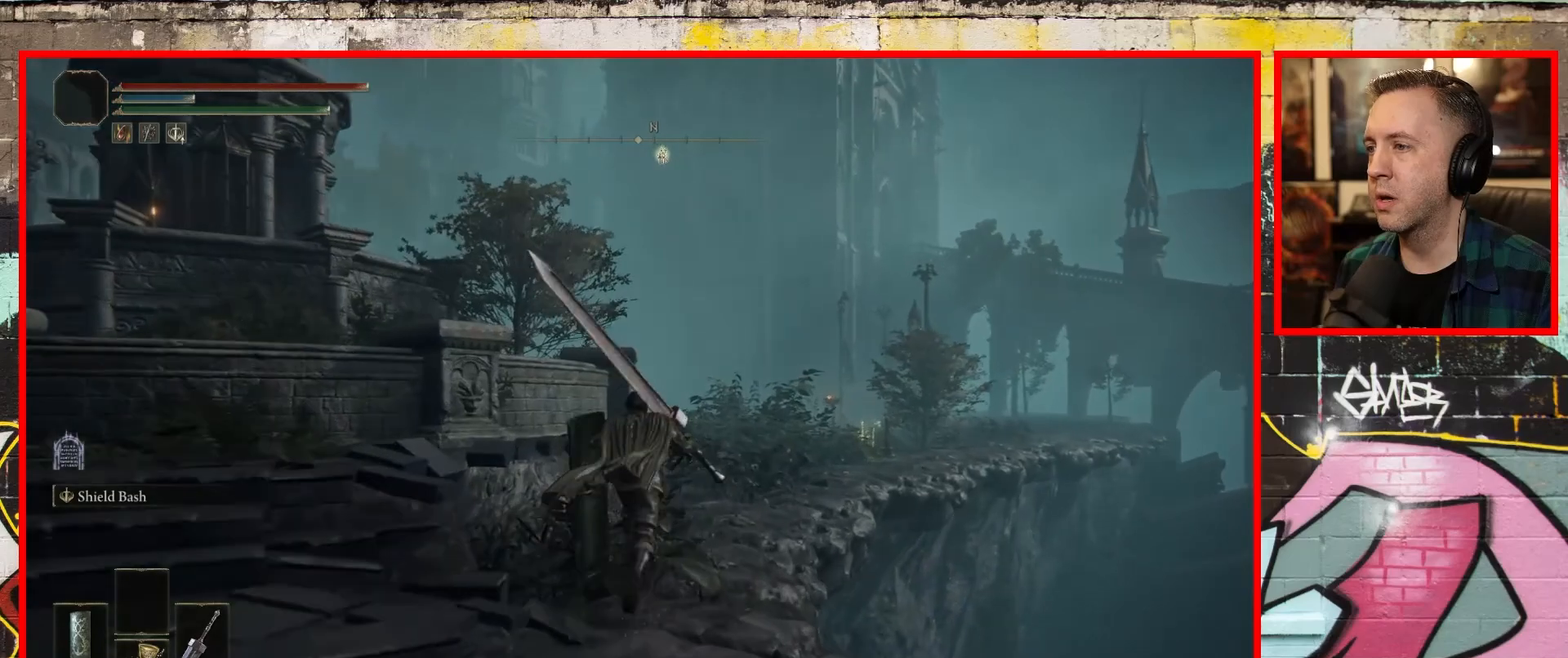
{"buttons": ["B"], "left_stick": "up", "right_stick": "center", "events": []}
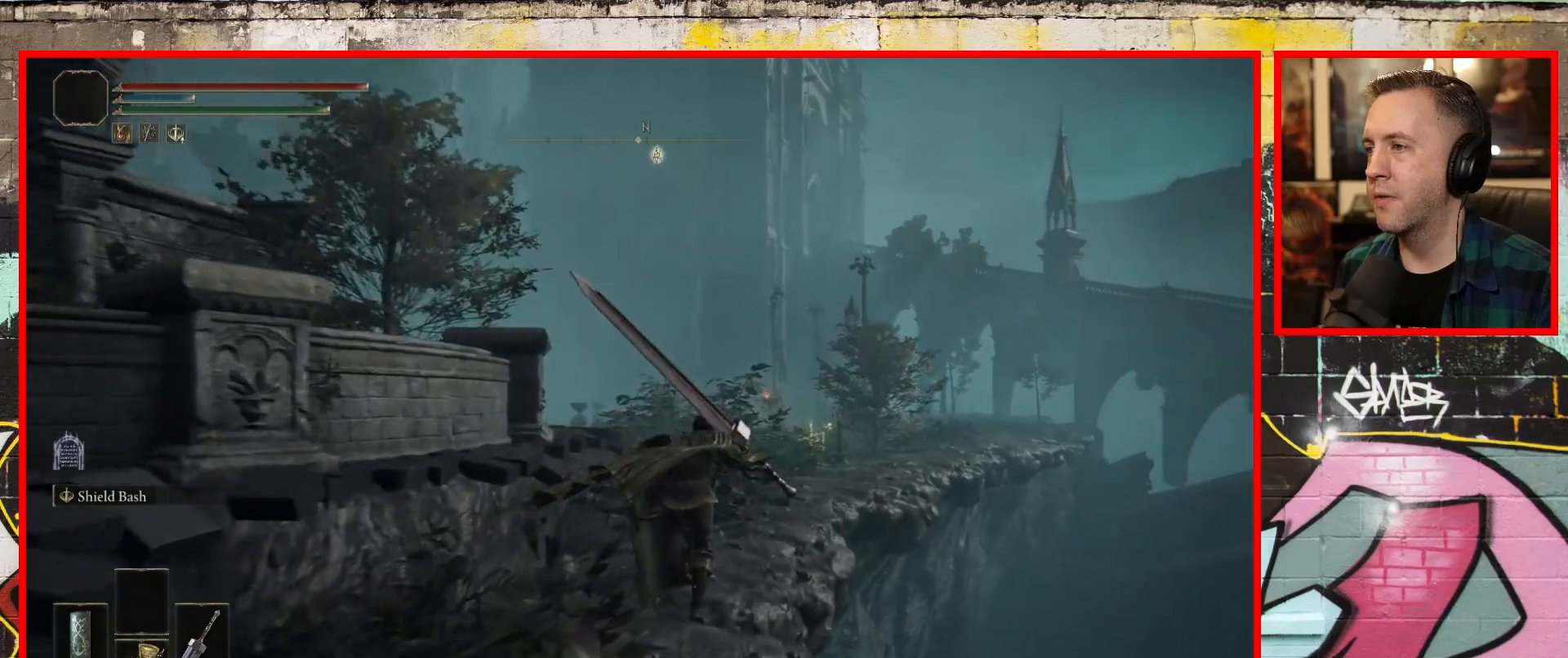
{"buttons": ["B"], "left_stick": "up", "right_stick": "center", "events": []}
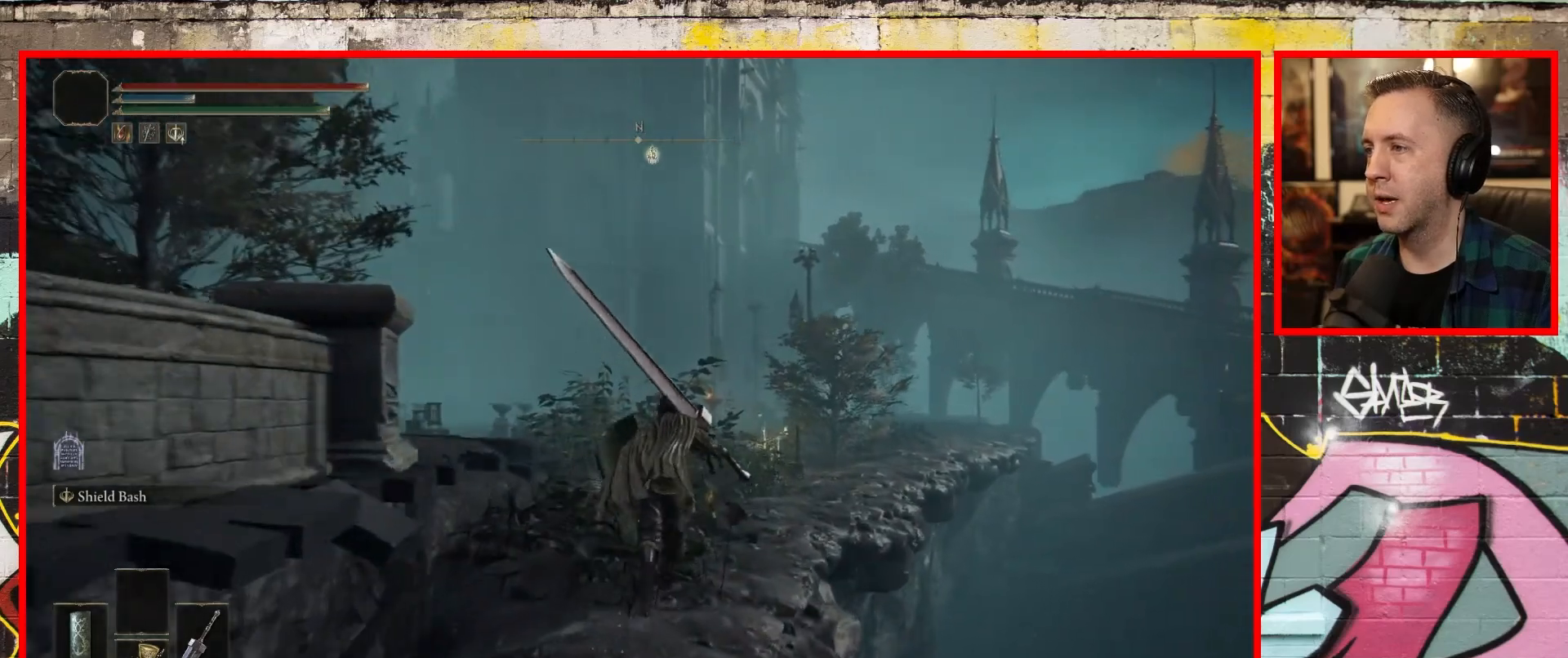
{"buttons": ["B"], "left_stick": "up", "right_stick": "center", "events": []}
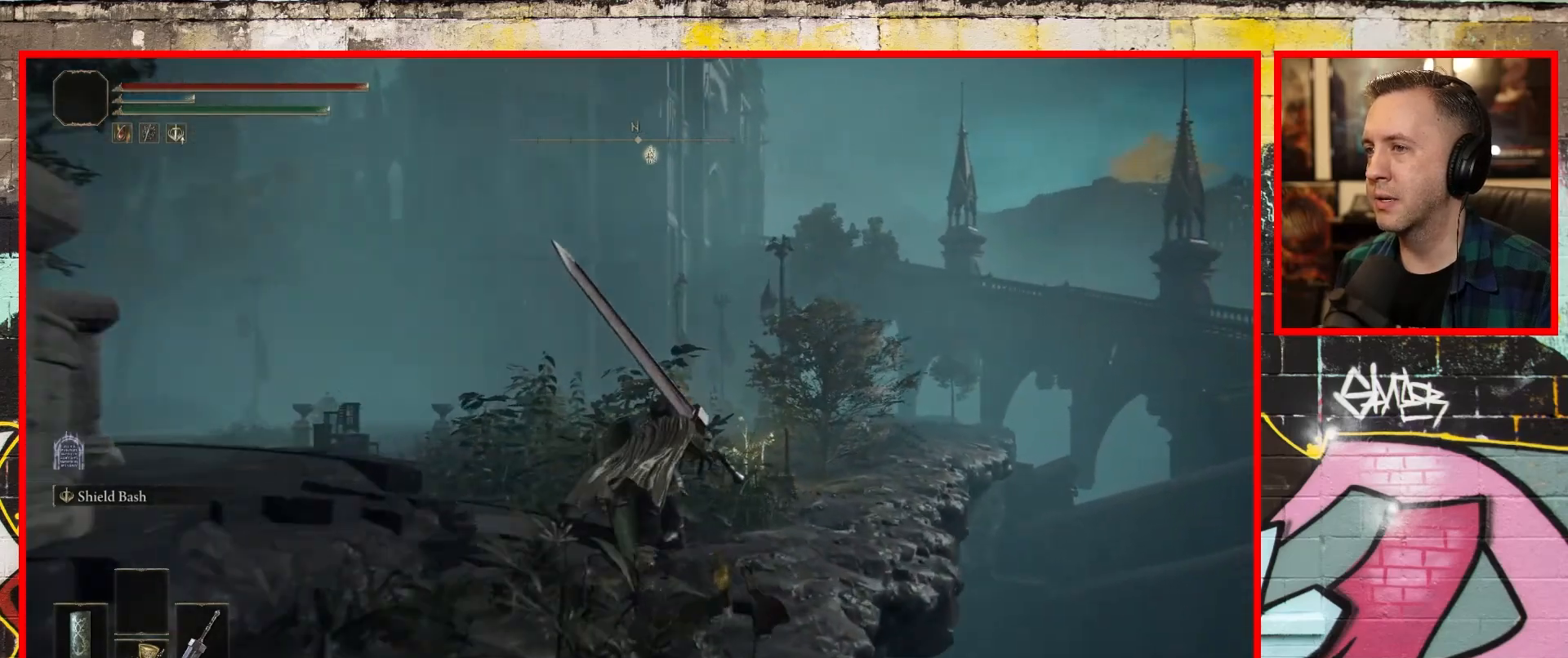
{"buttons": ["B"], "left_stick": "up", "right_stick": "center", "events": []}
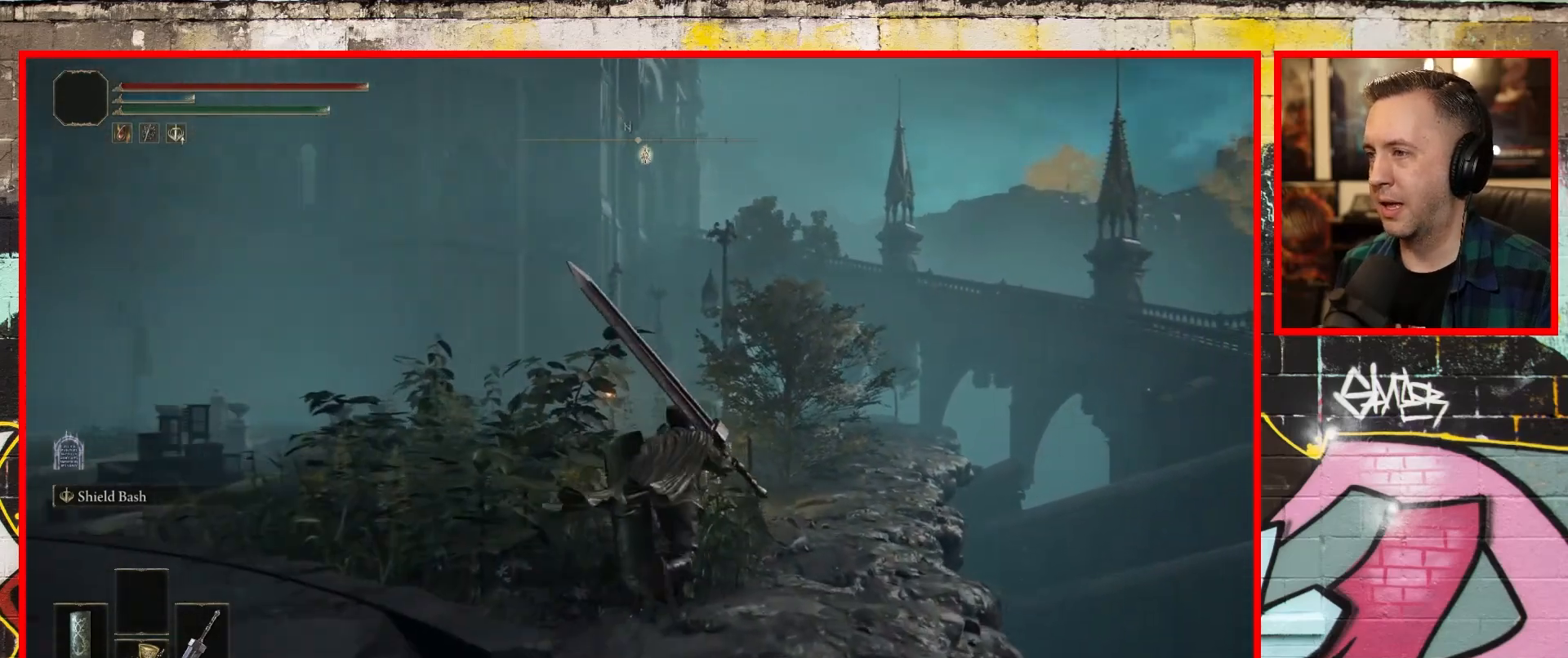
{"buttons": ["B"], "left_stick": "up", "right_stick": "center", "events": []}
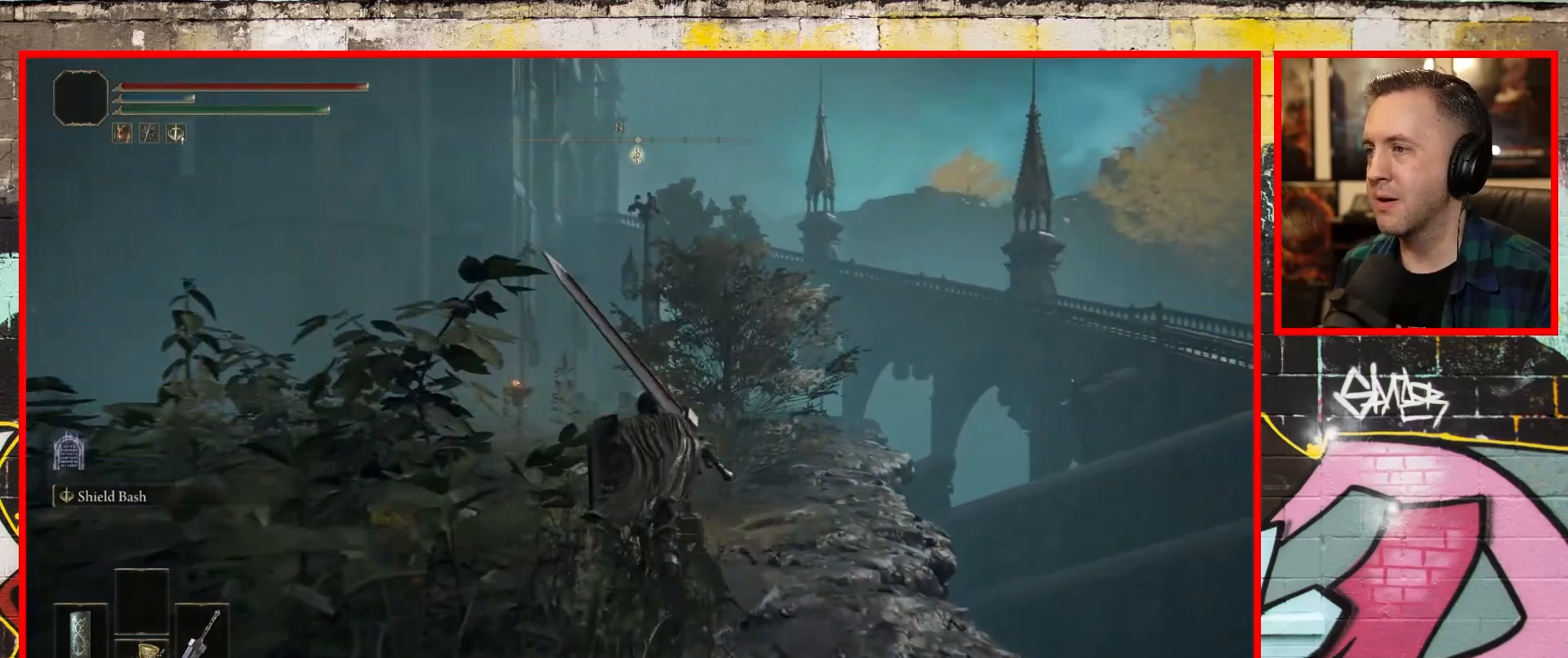
{"buttons": ["B"], "left_stick": "up", "right_stick": "center", "events": [[167, "Y", "down"], [417, "Y", "up"]]}
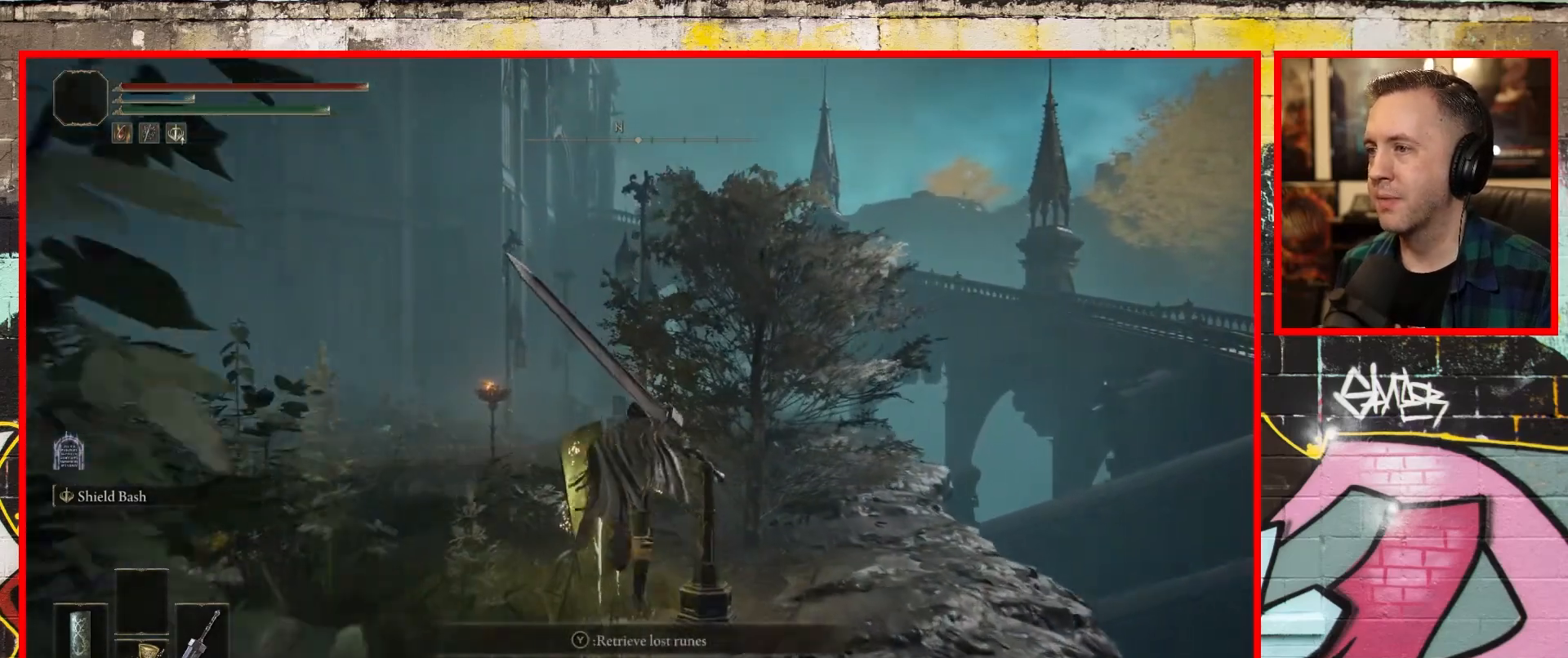
{"buttons": ["B"], "left_stick": "up", "right_stick": "center", "events": []}